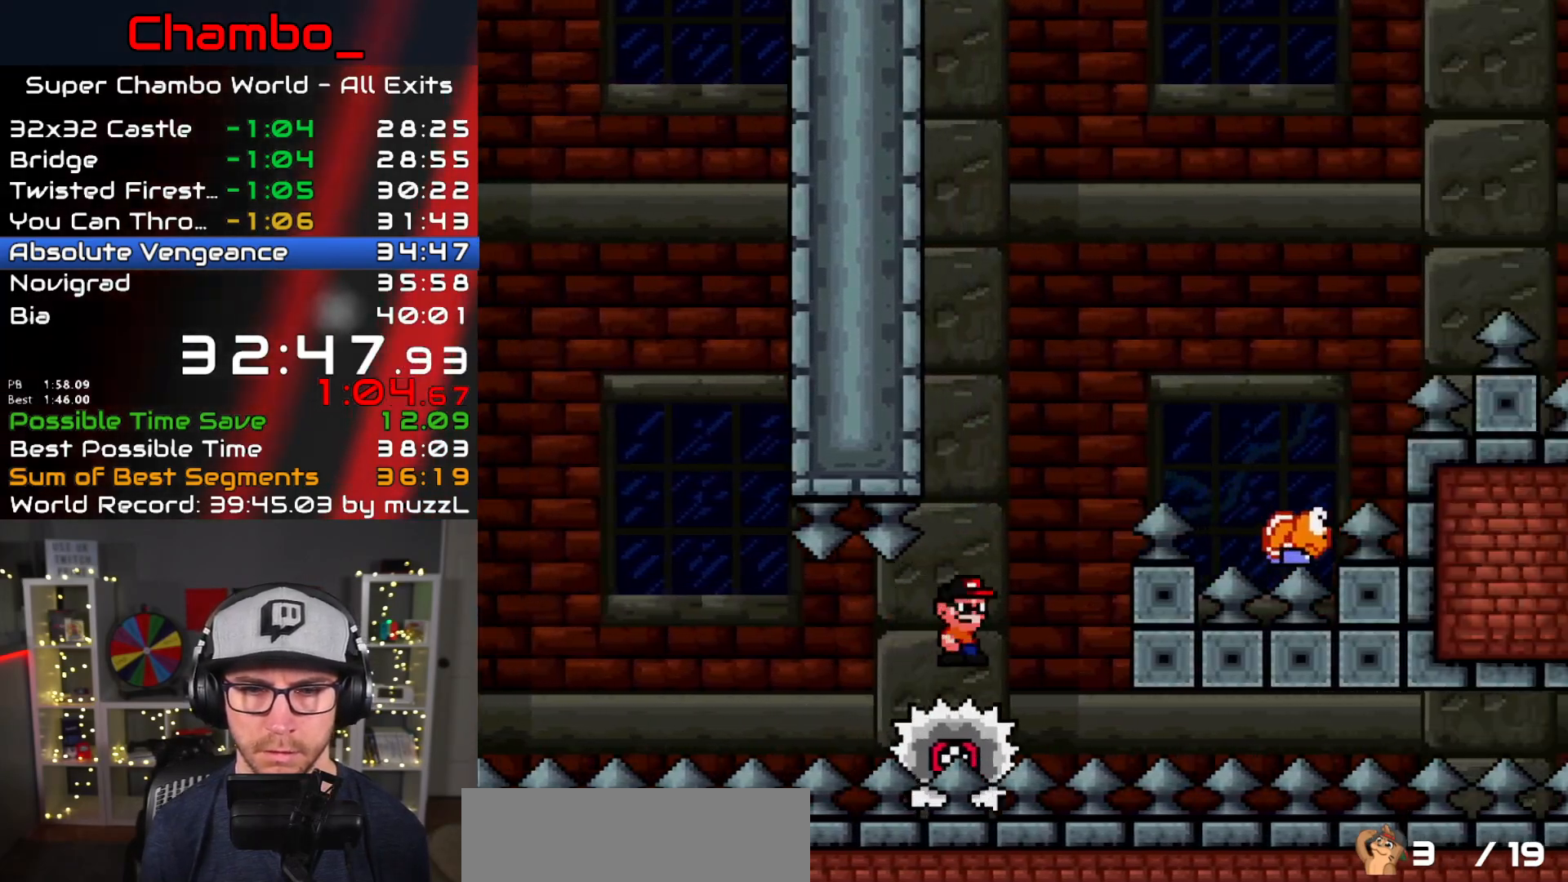
Gameplay with a controller (Nintendo layout); each line is a JSON object with the inputs held at the frame after it (dt_ms = milliseconds from this image to that frame). "events" lists button and stick changes between this image and that frame as [ms after this image, input, new state], when the widget could be followed in between. Not read: L1 L3 R1 R3 SELECT START.
{"dt_ms": 500, "buttons": ["Y", "DPAD_RIGHT"], "events": [[33, "DPAD_DOWN", "down"], [67, "DPAD_DOWN", "up"], [67, "DPAD_RIGHT", "down"], [217, "B", "down"], [217, "Y", "down"], [267, "A", "up"], [300, "X", "up"], [333, "B", "up"]]}
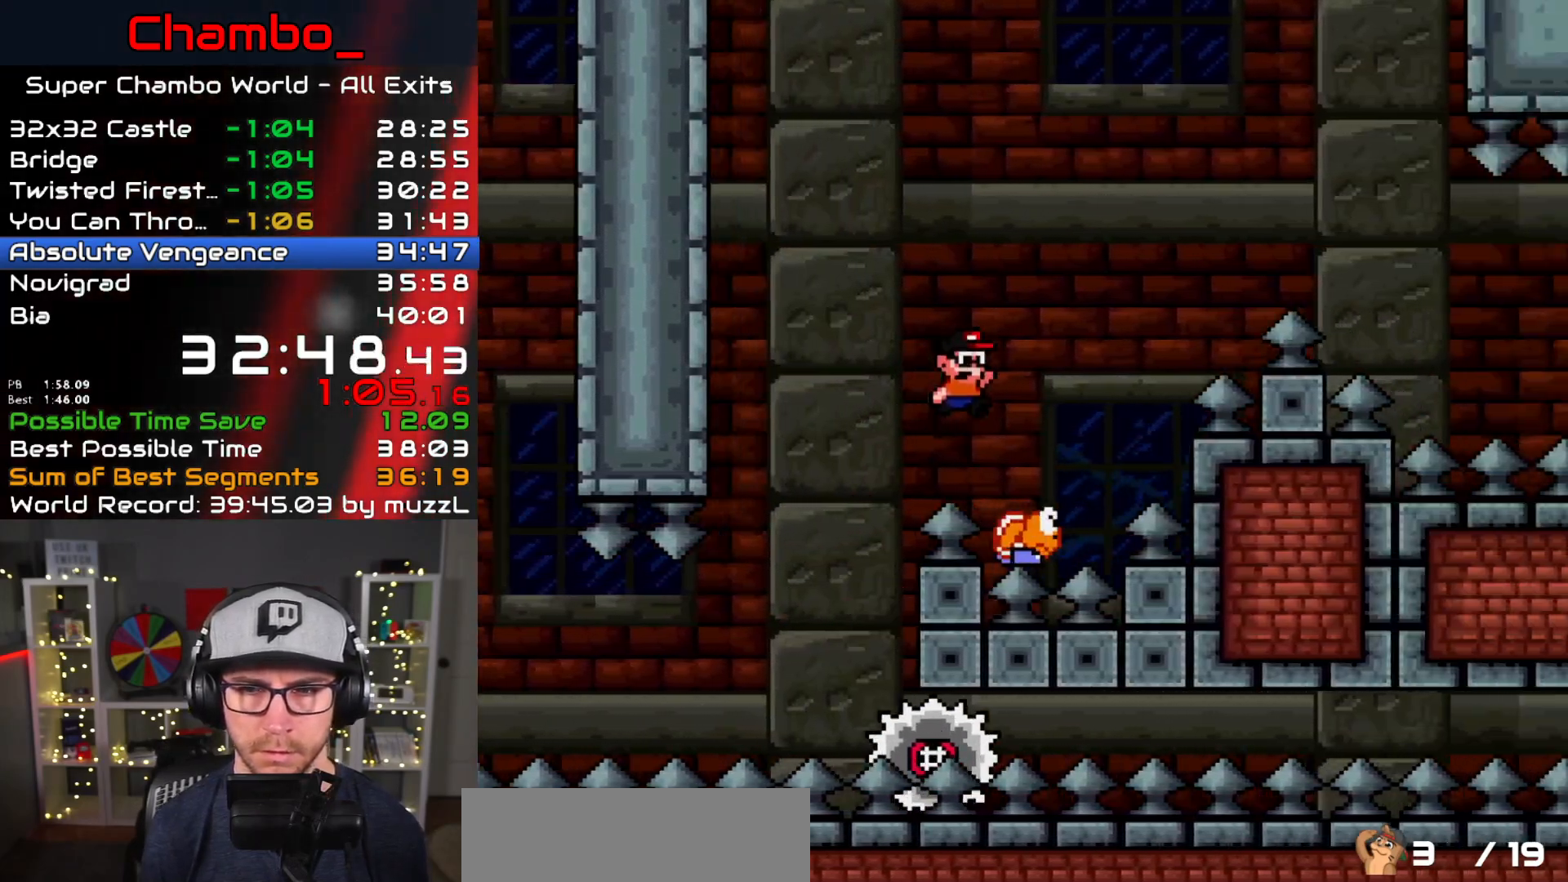
{"dt_ms": 500, "buttons": ["A", "X", "DPAD_RIGHT"], "events": [[17, "DPAD_RIGHT", "up"], [50, "DPAD_DOWN", "down"], [67, "DPAD_RIGHT", "down"], [83, "DPAD_DOWN", "up"], [100, "B", "down"], [350, "X", "down"], [367, "A", "down"], [400, "B", "up"], [400, "Y", "up"]]}
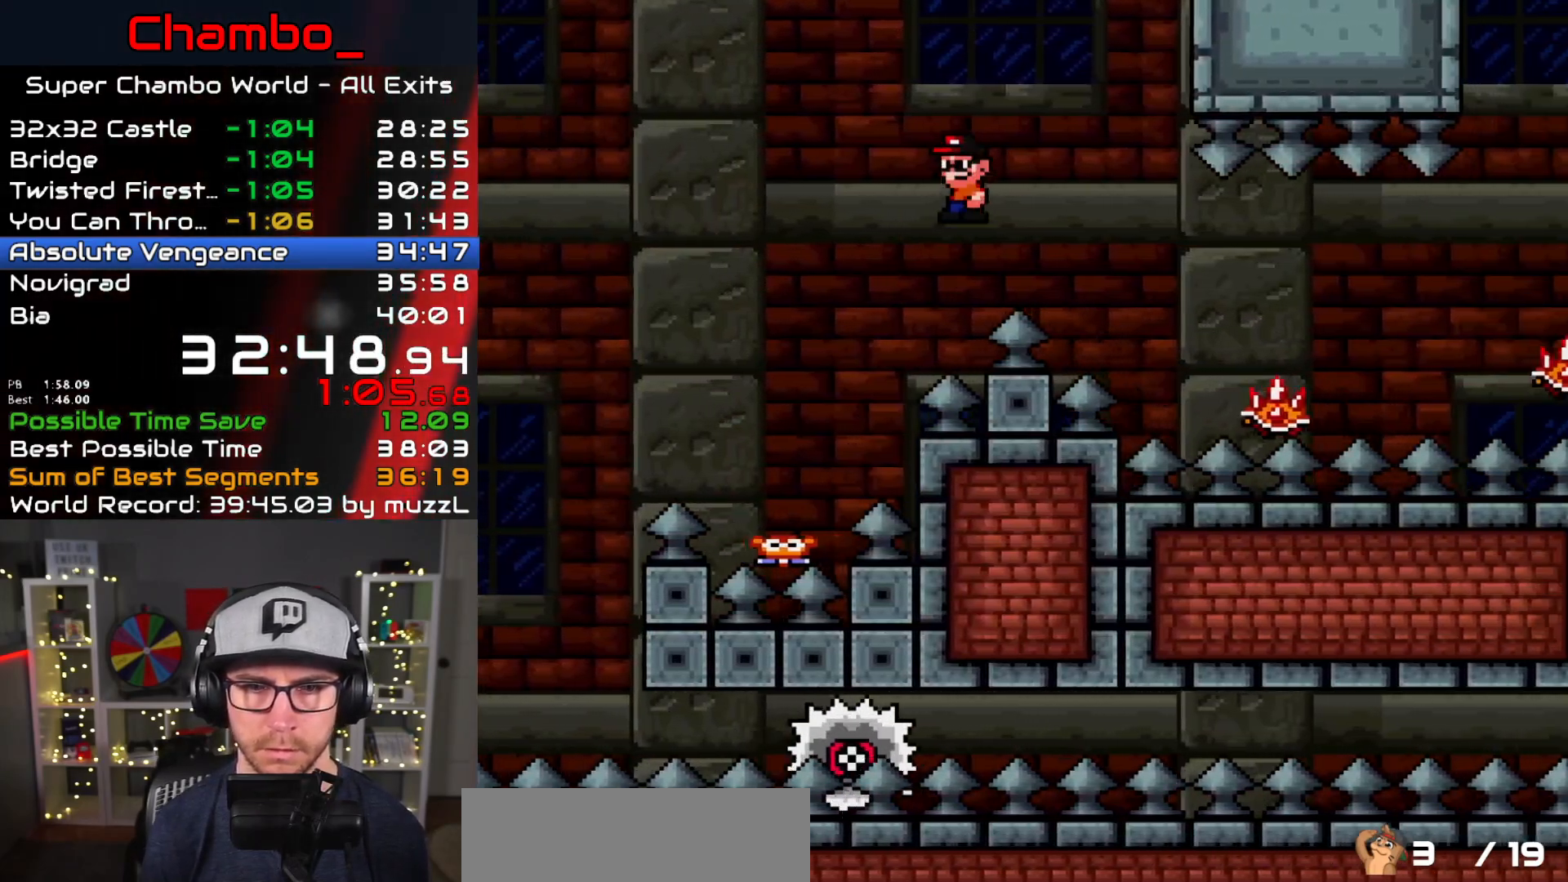
{"dt_ms": 500, "buttons": ["A", "X", "DPAD_RIGHT"], "events": [[83, "A", "up"], [467, "A", "down"]]}
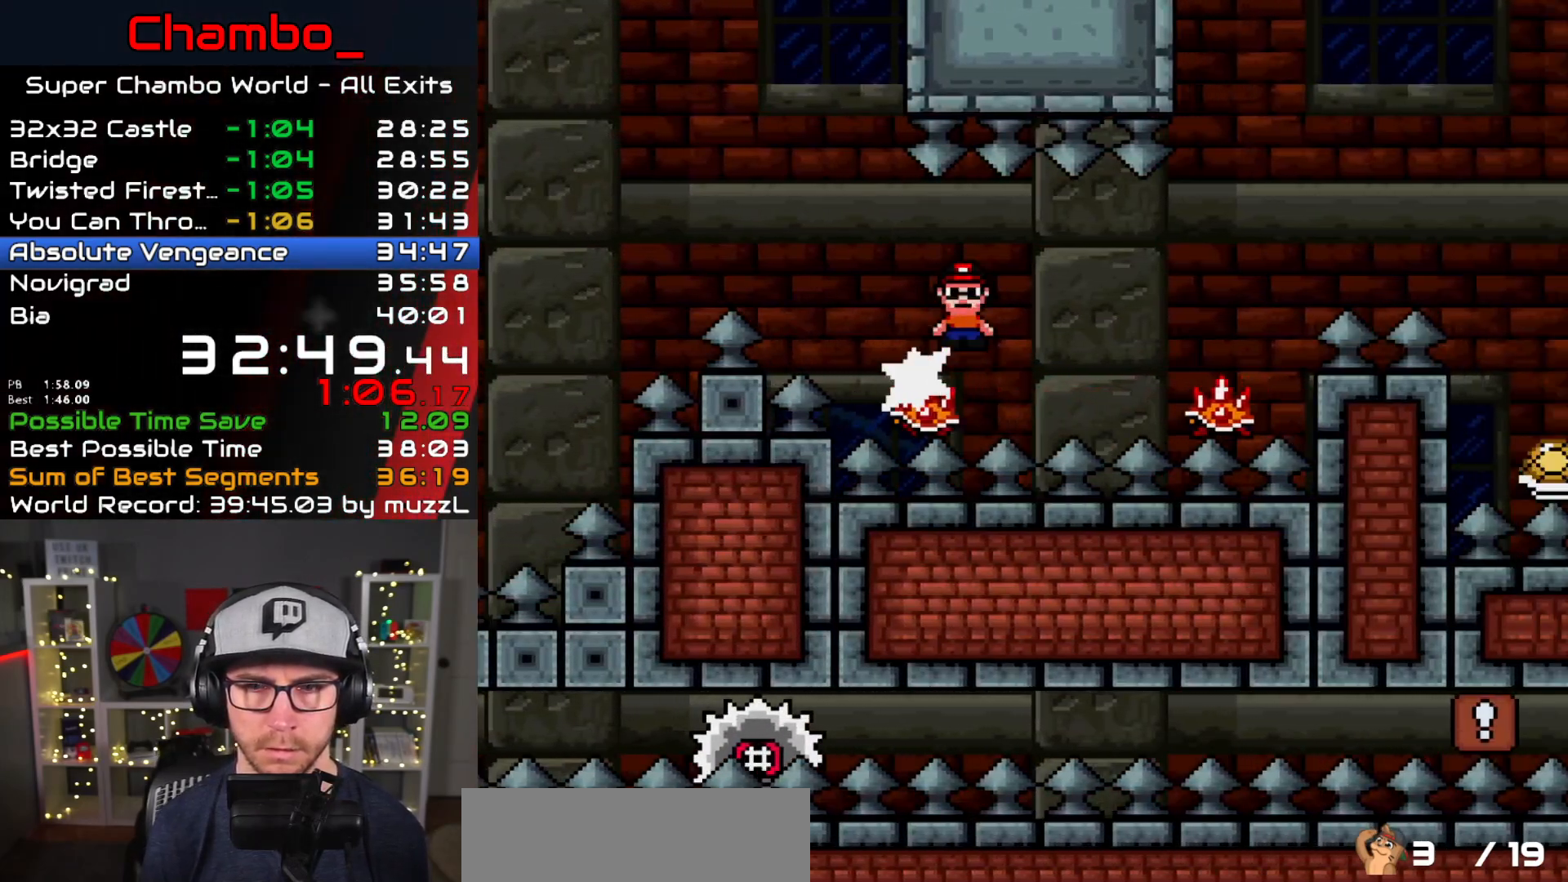
{"dt_ms": 500, "buttons": ["A", "B", "X", "Y", "DPAD_RIGHT"], "events": [[117, "A", "up"], [183, "A", "down"], [450, "Y", "down"], [467, "B", "down"]]}
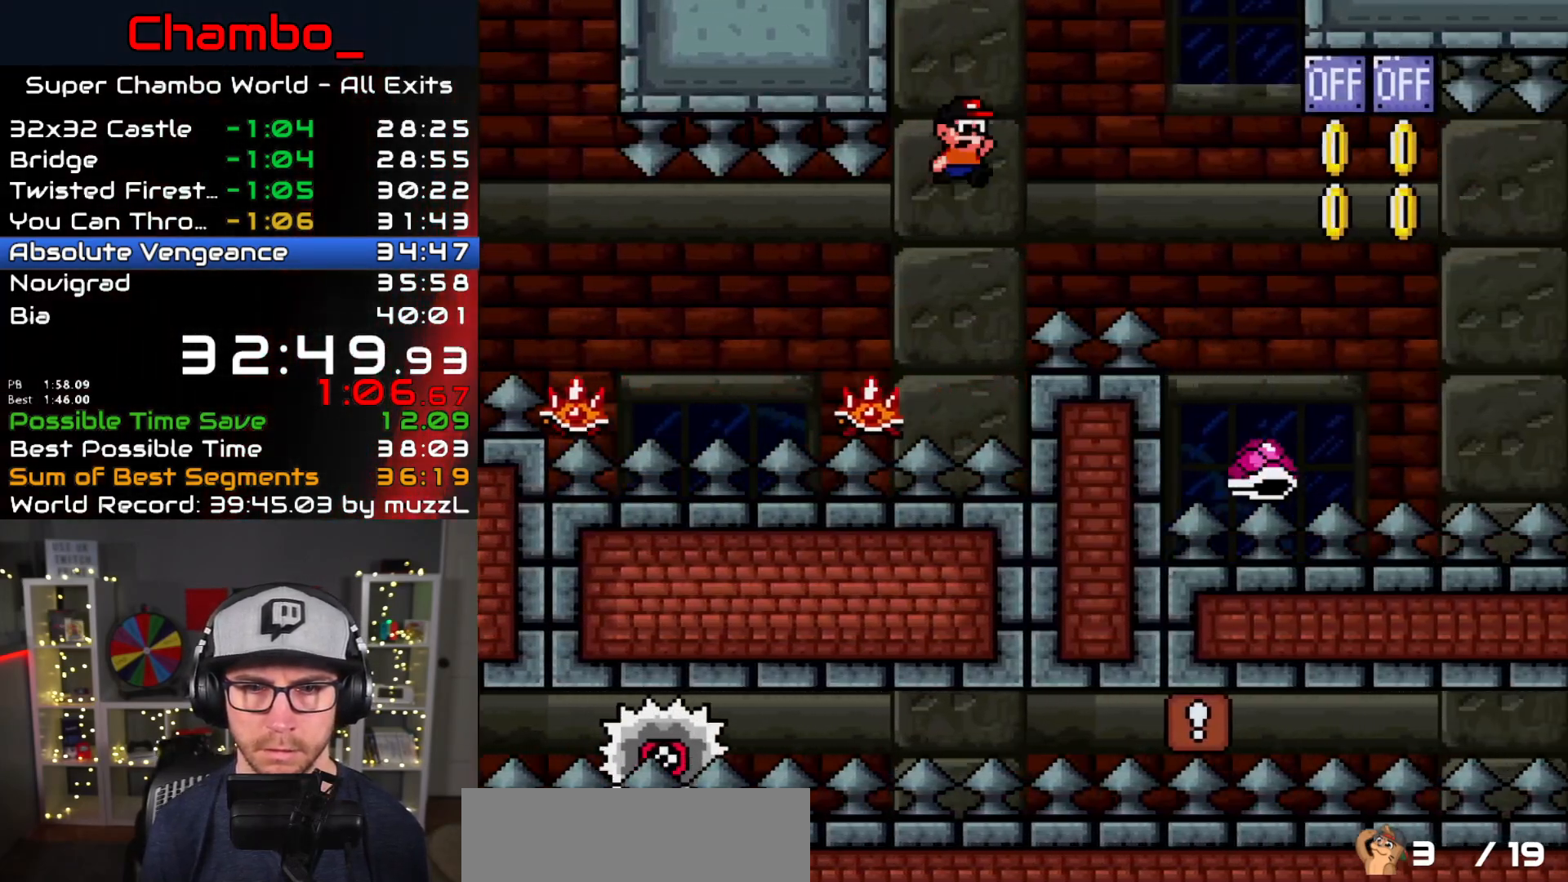
{"dt_ms": 500, "buttons": ["B", "Y", "DPAD_LEFT"], "events": [[17, "A", "up"], [33, "X", "up"], [100, "B", "up"], [450, "B", "down"], [450, "DPAD_DOWN", "down"], [467, "DPAD_LEFT", "down"], [467, "DPAD_RIGHT", "up"], [500, "DPAD_DOWN", "up"]]}
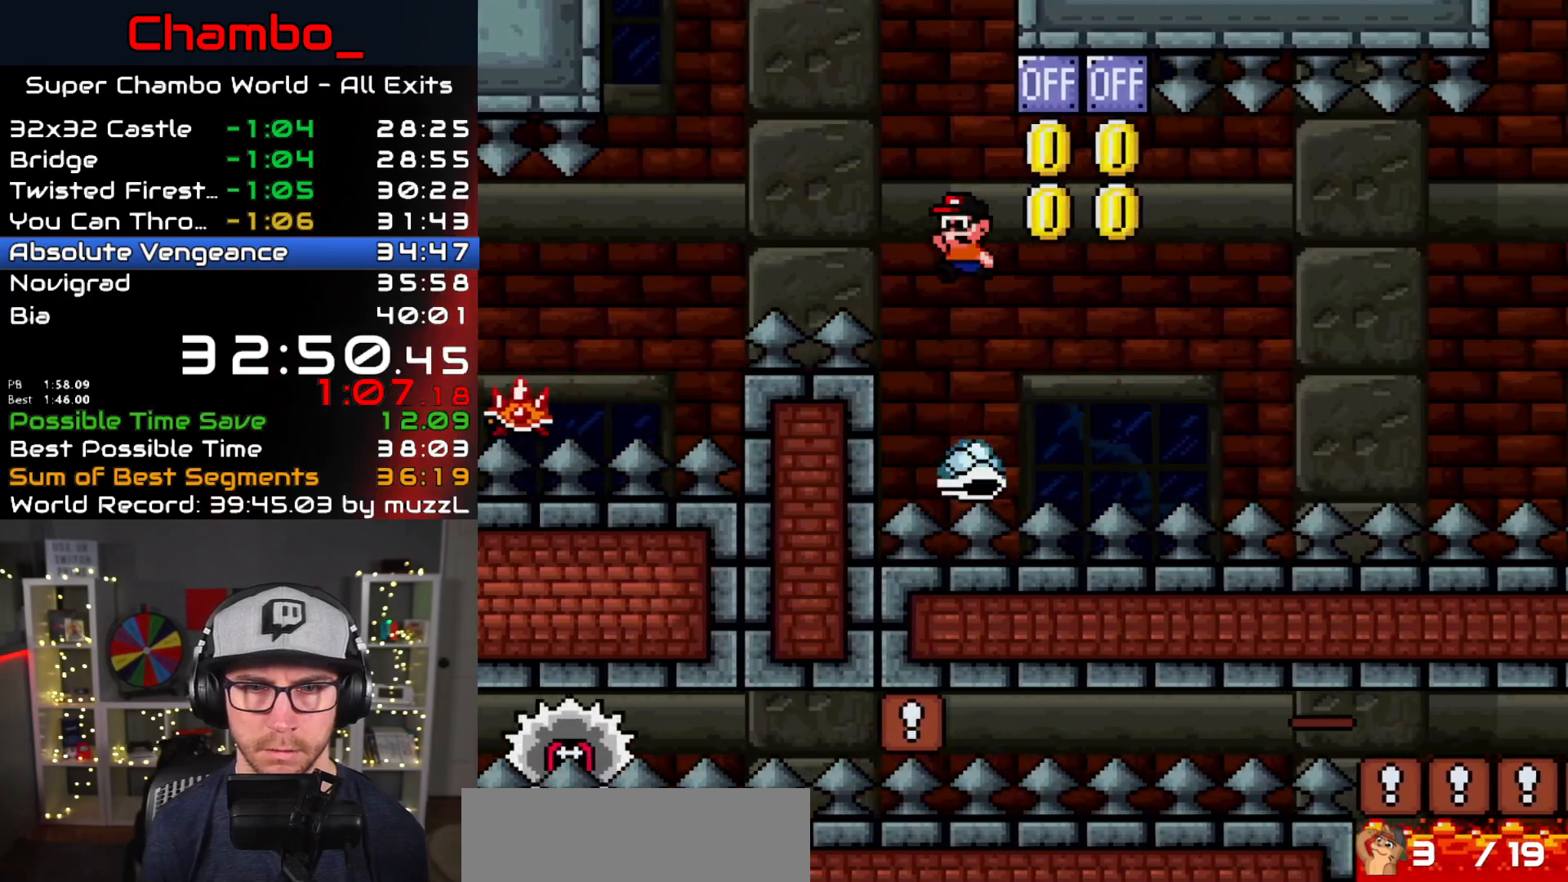
{"dt_ms": 500, "buttons": ["B", "X", "Y", "DPAD_LEFT"], "events": [[33, "DPAD_DOWN", "down"], [67, "DPAD_LEFT", "up"], [83, "DPAD_DOWN", "up"], [83, "DPAD_RIGHT", "down"], [300, "DPAD_DOWN", "down"], [300, "DPAD_RIGHT", "up"], [317, "DPAD_LEFT", "down"], [333, "DPAD_DOWN", "up"], [483, "X", "down"]]}
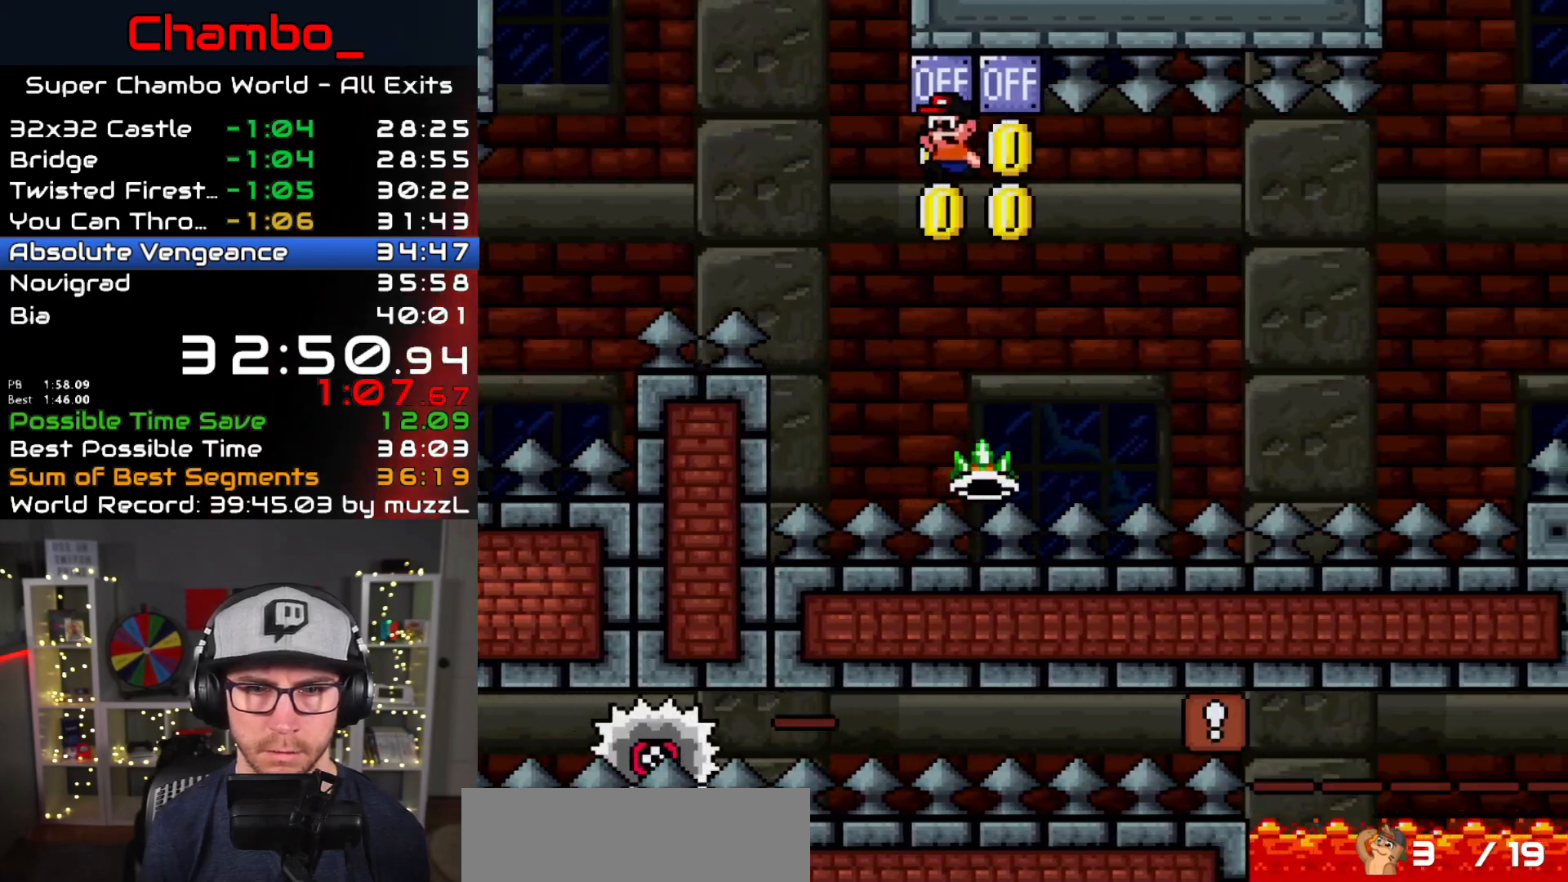
{"dt_ms": 500, "buttons": ["A", "X", "DPAD_LEFT"], "events": [[17, "A", "down"], [17, "B", "up"], [17, "DPAD_LEFT", "up"], [17, "DPAD_RIGHT", "down"], [17, "Y", "up"], [233, "DPAD_DOWN", "down"], [233, "DPAD_RIGHT", "up"], [250, "DPAD_DOWN", "up"], [250, "DPAD_LEFT", "down"], [283, "DPAD_DOWN", "down"], [300, "DPAD_DOWN", "up"], [317, "DPAD_LEFT", "up"], [350, "DPAD_RIGHT", "down"], [400, "DPAD_RIGHT", "up"], [417, "DPAD_DOWN", "down"], [417, "DPAD_LEFT", "down"], [433, "DPAD_DOWN", "up"]]}
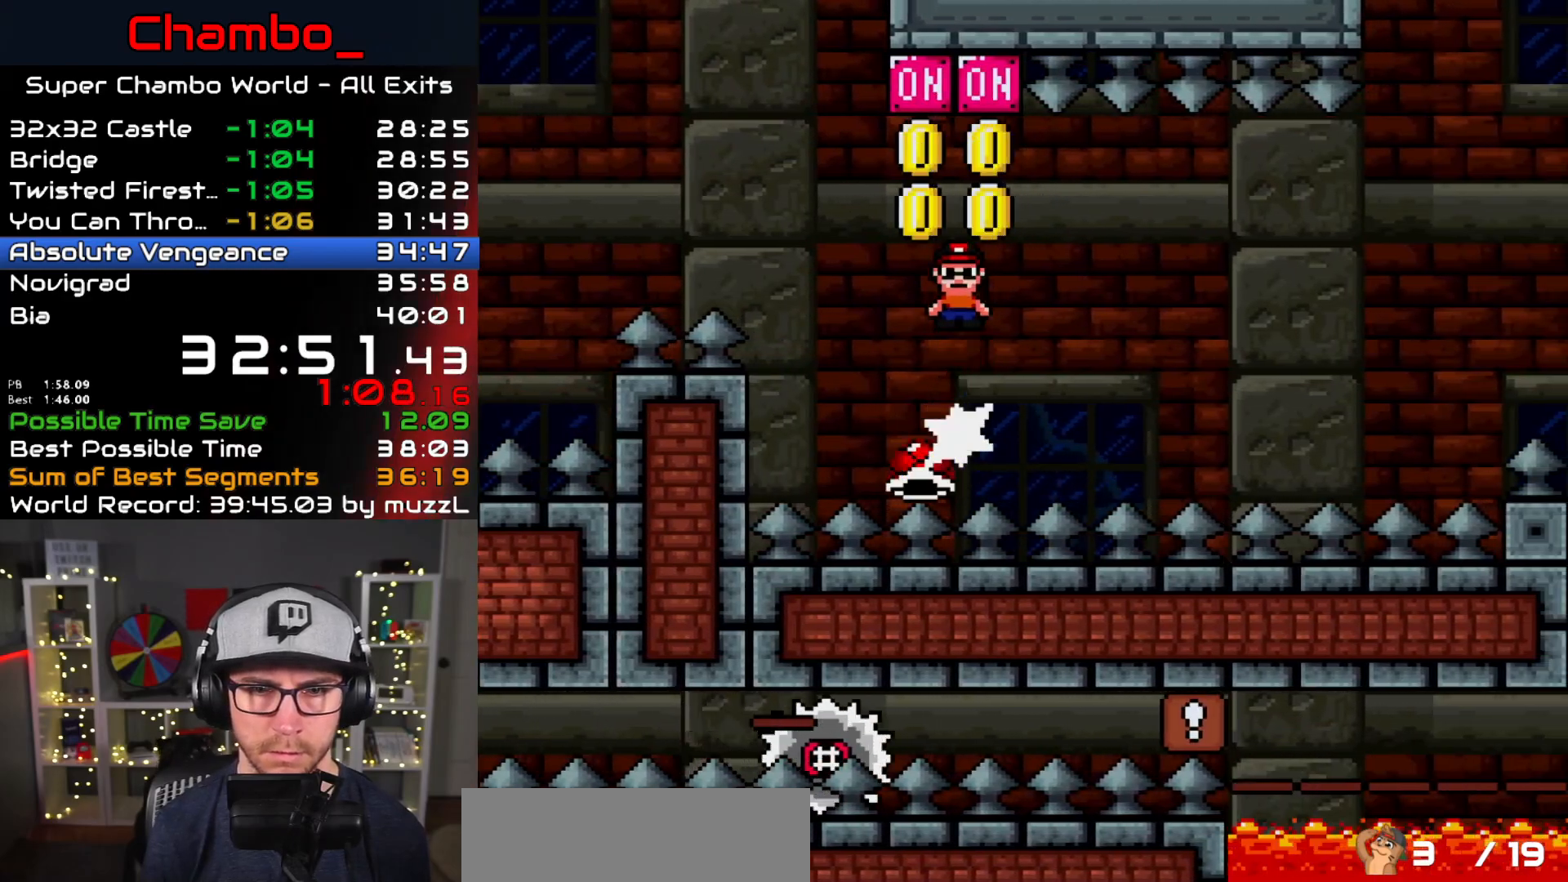
{"dt_ms": 500, "buttons": ["B", "Y", "DPAD_LEFT"], "events": [[33, "DPAD_LEFT", "up"], [33, "DPAD_RIGHT", "down"], [267, "B", "down"], [267, "Y", "down"], [283, "A", "up"], [317, "X", "up"], [467, "DPAD_LEFT", "down"], [467, "DPAD_RIGHT", "up"]]}
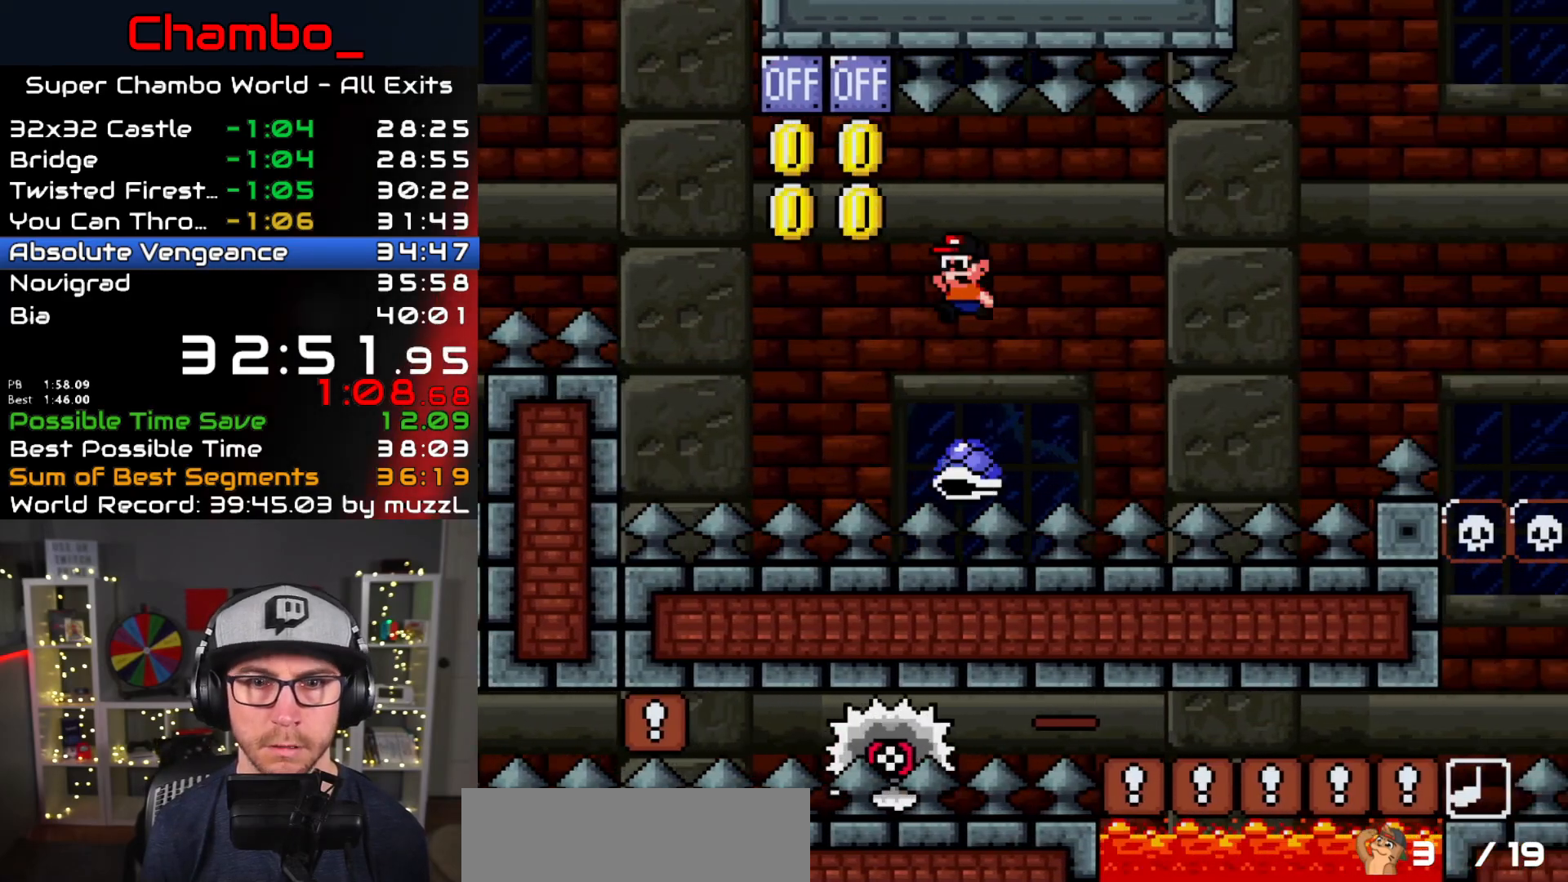
{"dt_ms": 500, "buttons": ["X", "DPAD_LEFT"], "events": [[50, "DPAD_DOWN", "down"], [50, "DPAD_LEFT", "up"], [67, "DPAD_DOWN", "up"], [67, "DPAD_RIGHT", "down"], [217, "A", "down"], [217, "X", "down"], [233, "Y", "up"], [250, "B", "up"], [283, "A", "up"], [467, "DPAD_DOWN", "down"], [467, "DPAD_LEFT", "down"], [467, "DPAD_RIGHT", "up"], [500, "DPAD_DOWN", "up"]]}
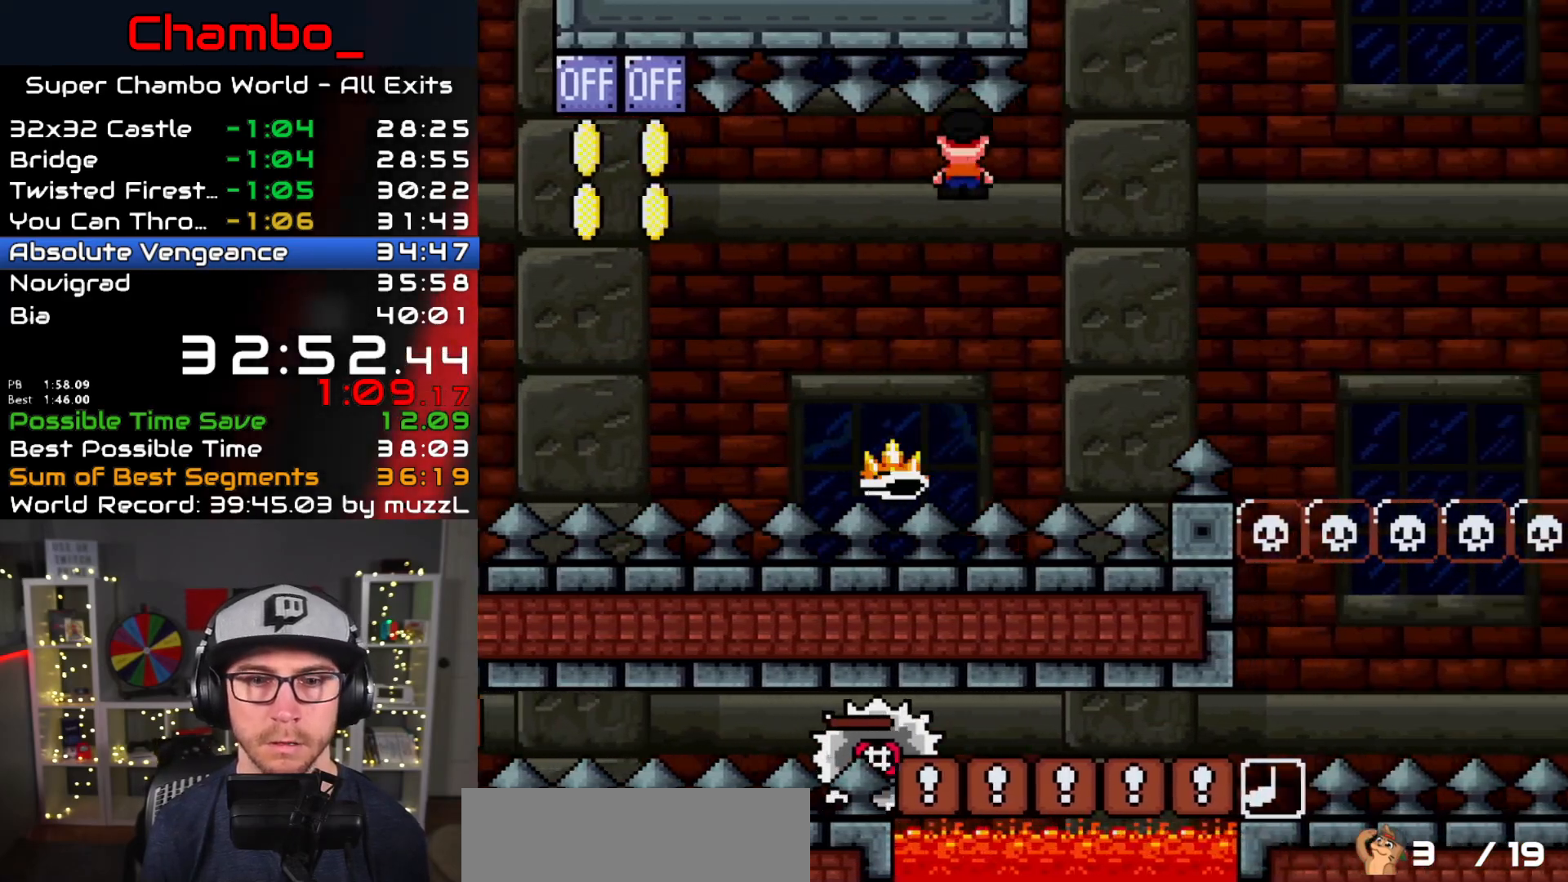
{"dt_ms": 500, "buttons": ["A", "X", "DPAD_RIGHT"], "events": [[17, "A", "down"], [100, "DPAD_LEFT", "up"], [117, "DPAD_RIGHT", "down"]]}
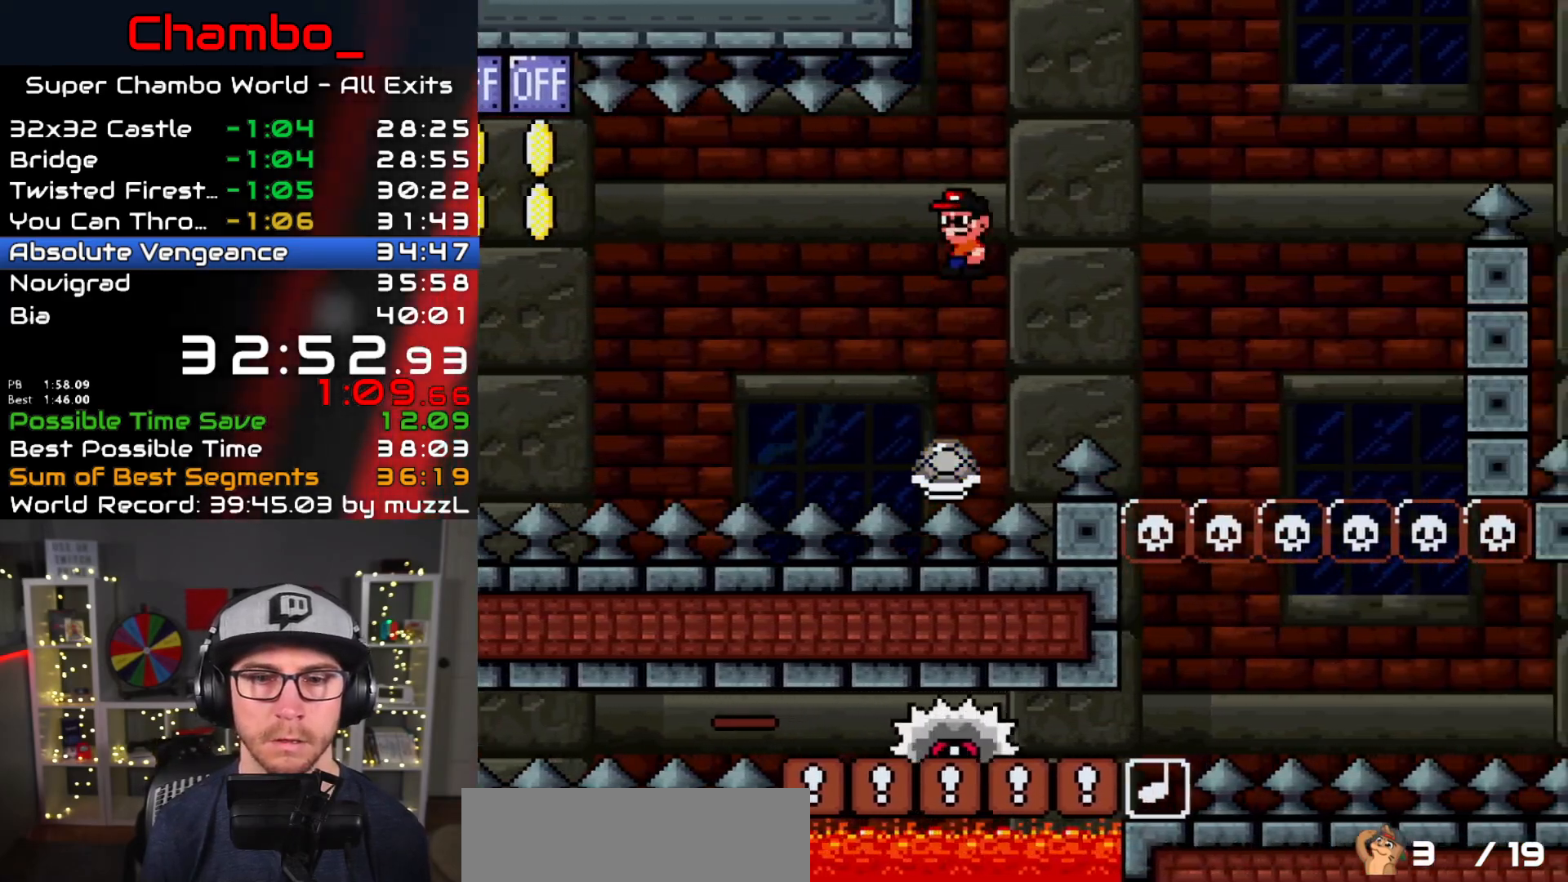
{"dt_ms": 1000, "buttons": ["B", "X", "Y", "DPAD_RIGHT"]}
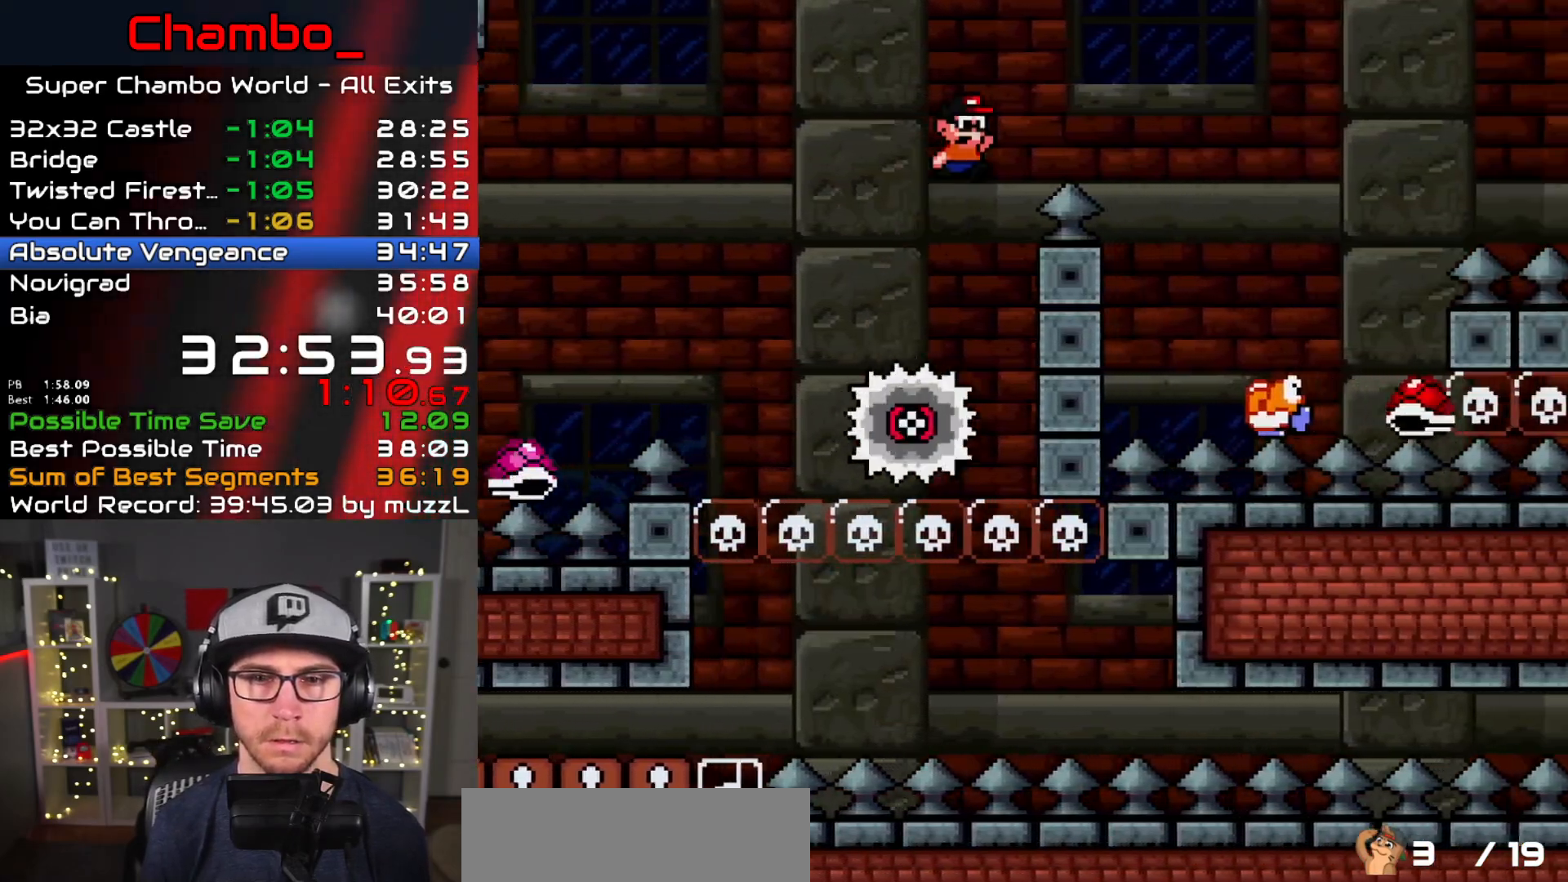
{"dt_ms": 500, "buttons": ["B", "Y", "DPAD_RIGHT"], "events": [[17, "A", "down"], [33, "A", "up"], [133, "X", "up"], [150, "B", "up"], [433, "B", "down"]]}
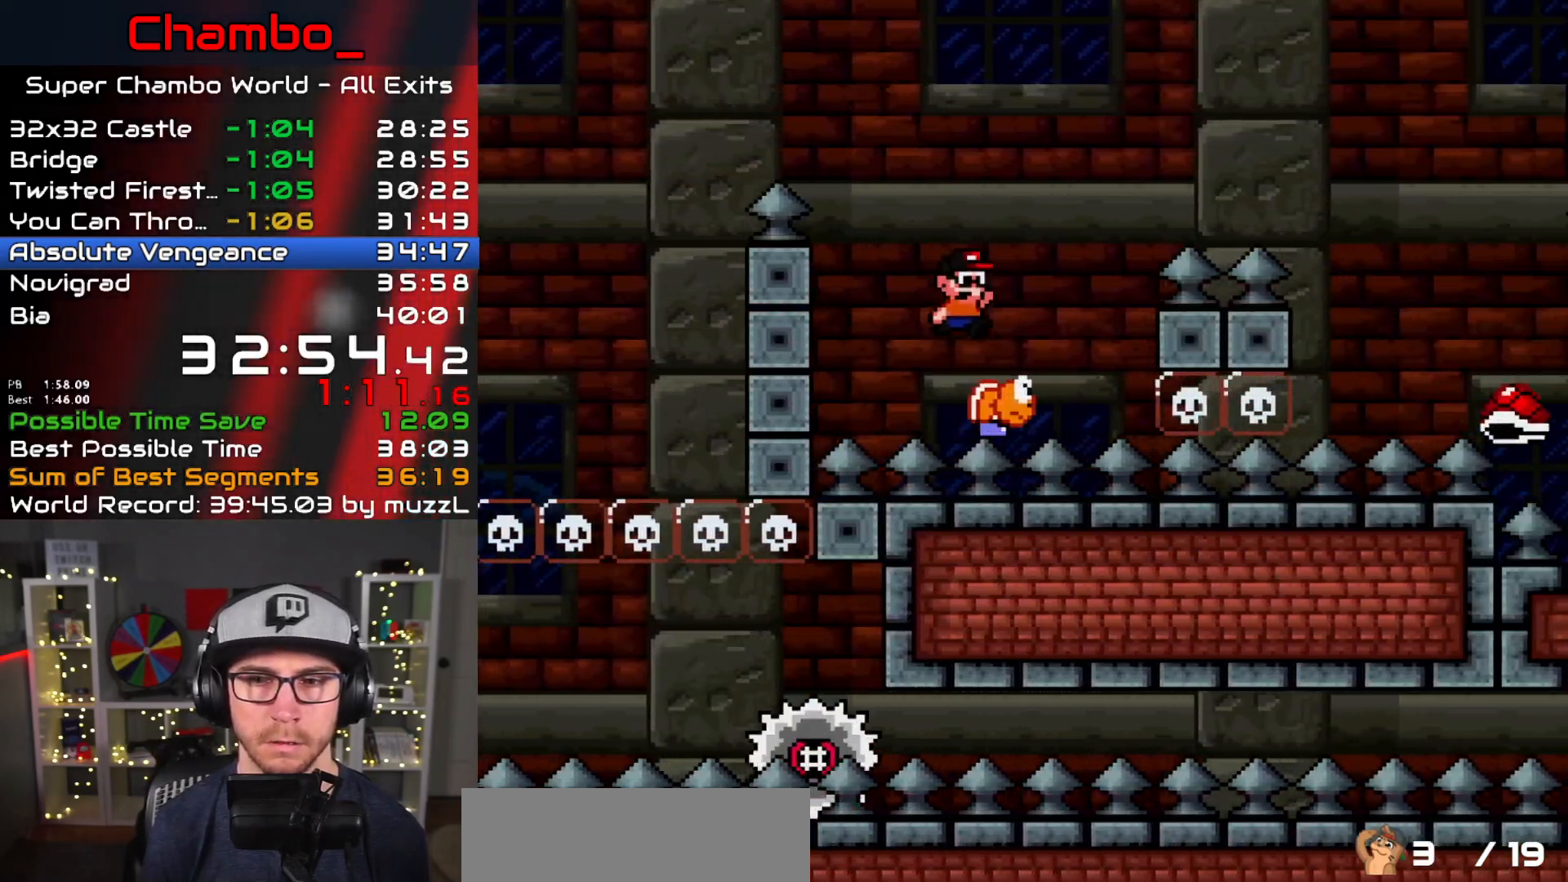
{"dt_ms": 500, "buttons": ["B", "Y", "DPAD_RIGHT"], "events": []}
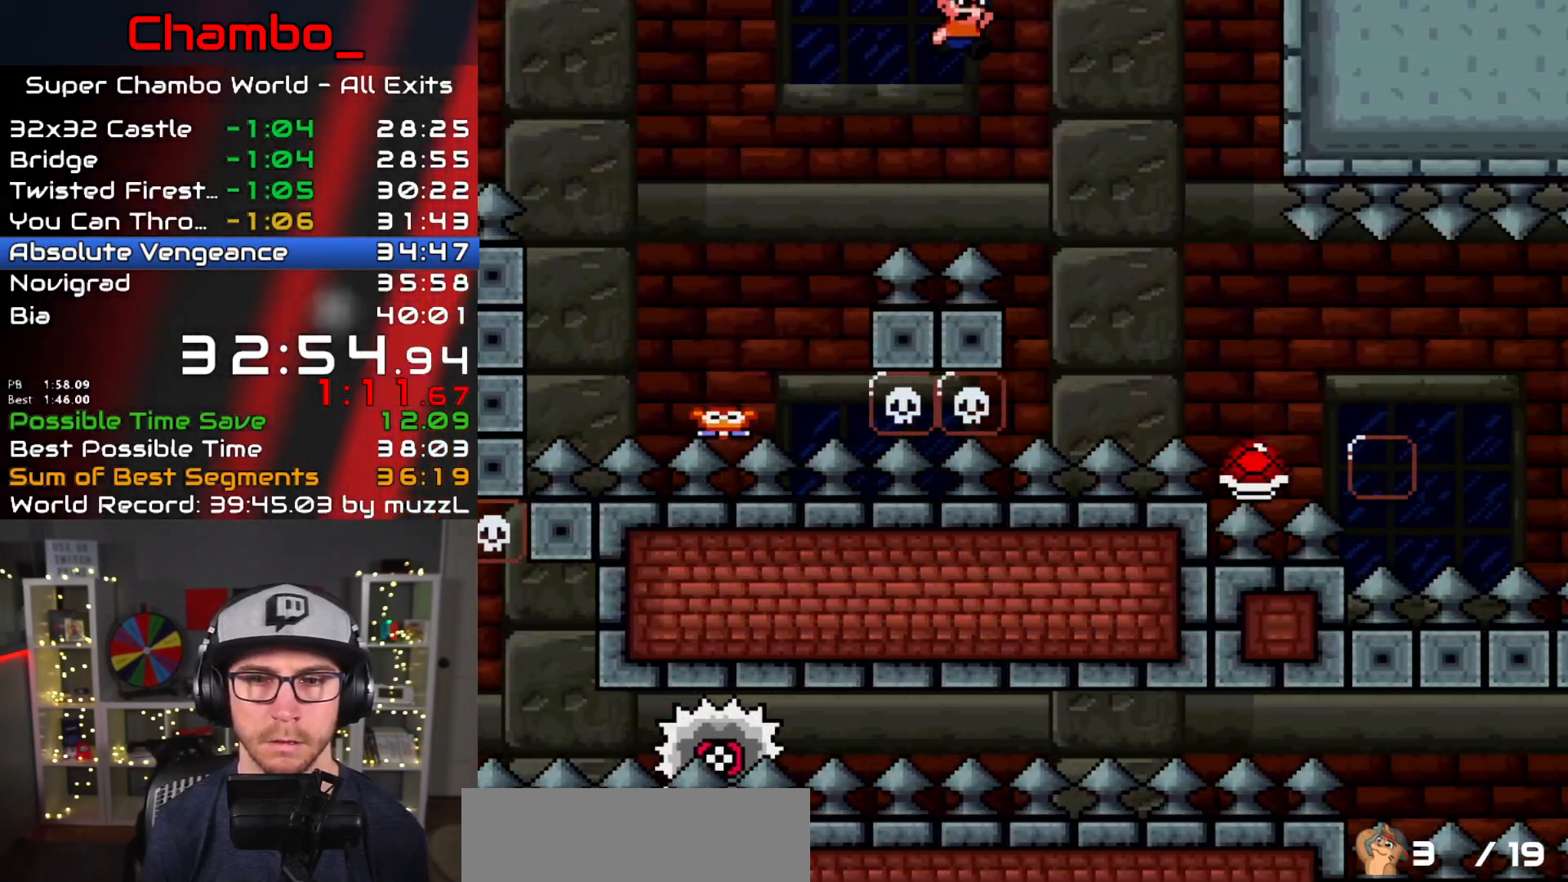
{"dt_ms": 500, "buttons": ["Y", "DPAD_RIGHT"], "events": [[83, "B", "up"]]}
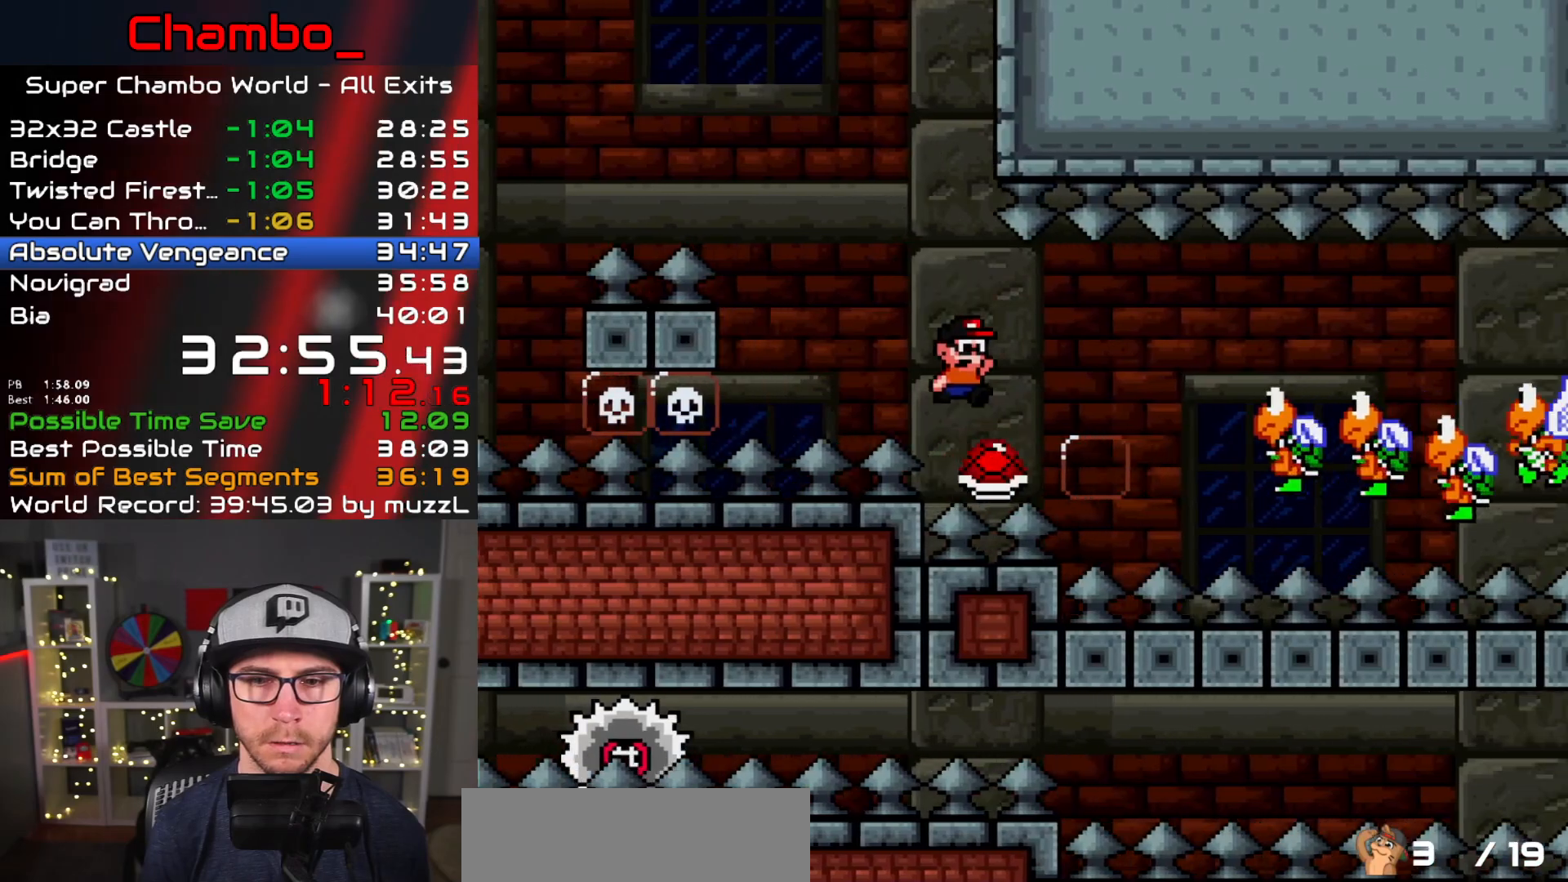
{"dt_ms": 500, "buttons": ["A", "X", "DPAD_RIGHT"], "events": [[117, "B", "down"], [267, "X", "down"], [283, "A", "down"], [283, "B", "up"], [283, "Y", "up"]]}
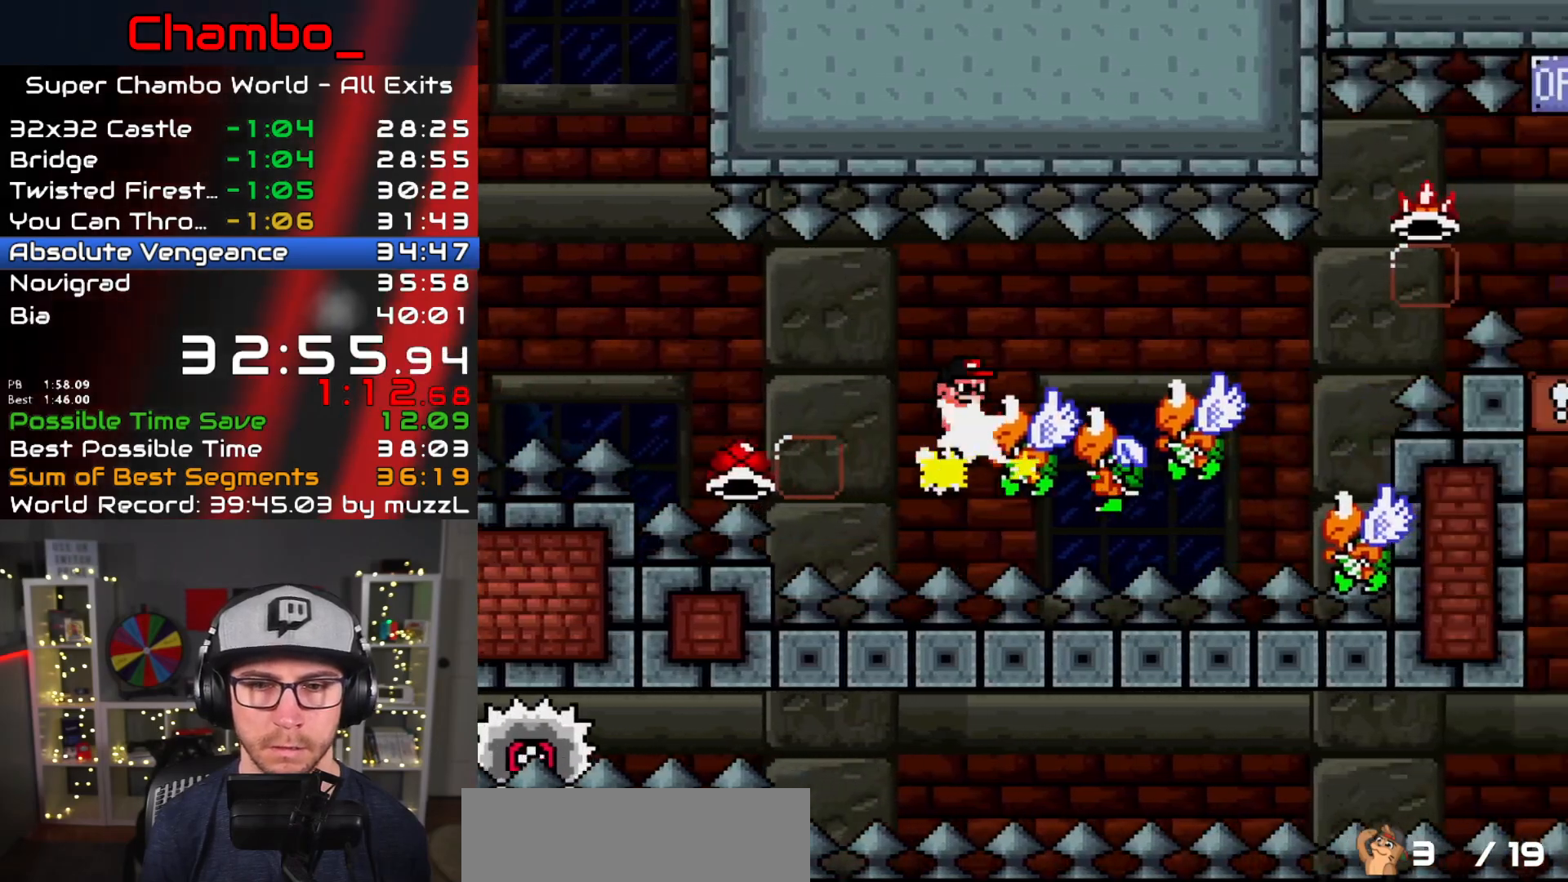
{"dt_ms": 500, "buttons": ["B", "Y", "DPAD_RIGHT"], "events": [[450, "B", "down"], [450, "Y", "down"], [467, "A", "up"], [467, "X", "up"]]}
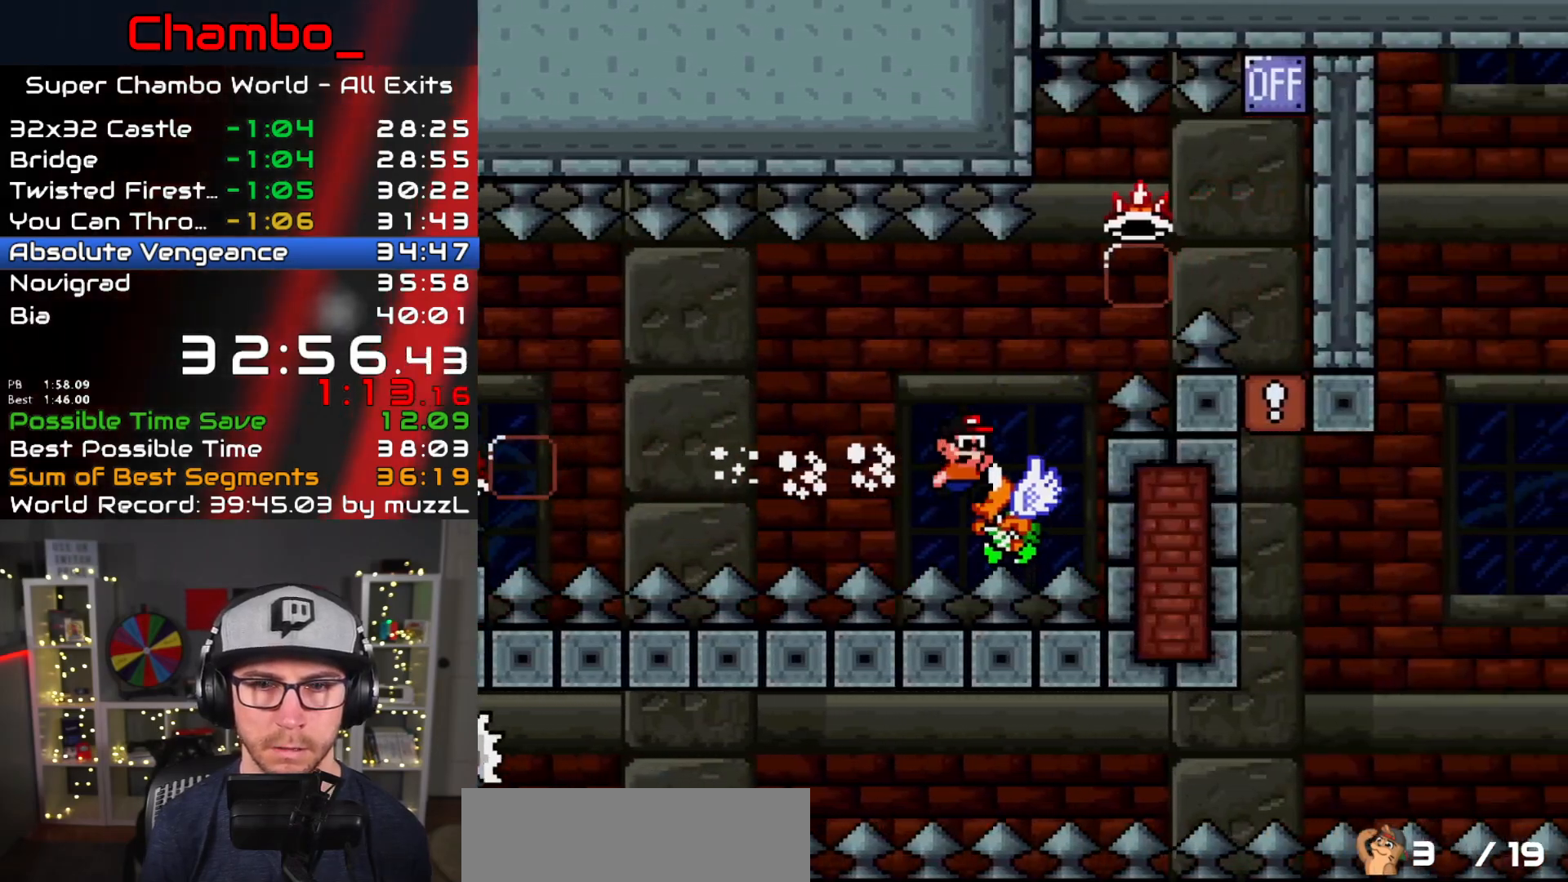
{"dt_ms": 500, "buttons": ["Y", "DPAD_RIGHT"], "events": [[283, "B", "up"], [333, "B", "down"], [467, "B", "up"]]}
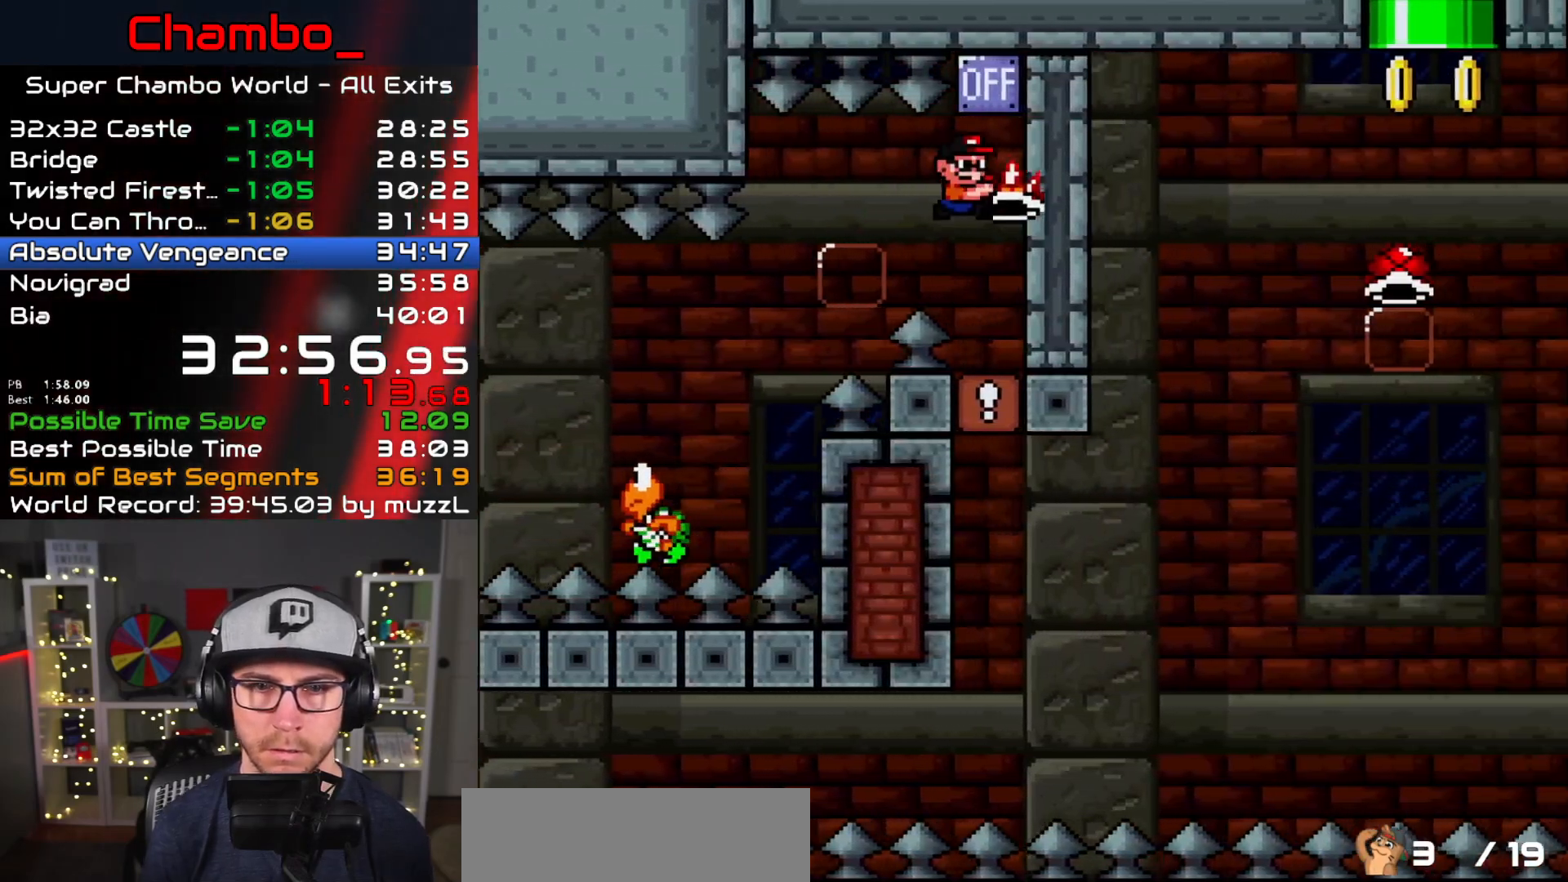
{"dt_ms": 500, "buttons": ["Y"], "events": [[117, "DPAD_RIGHT", "up"]]}
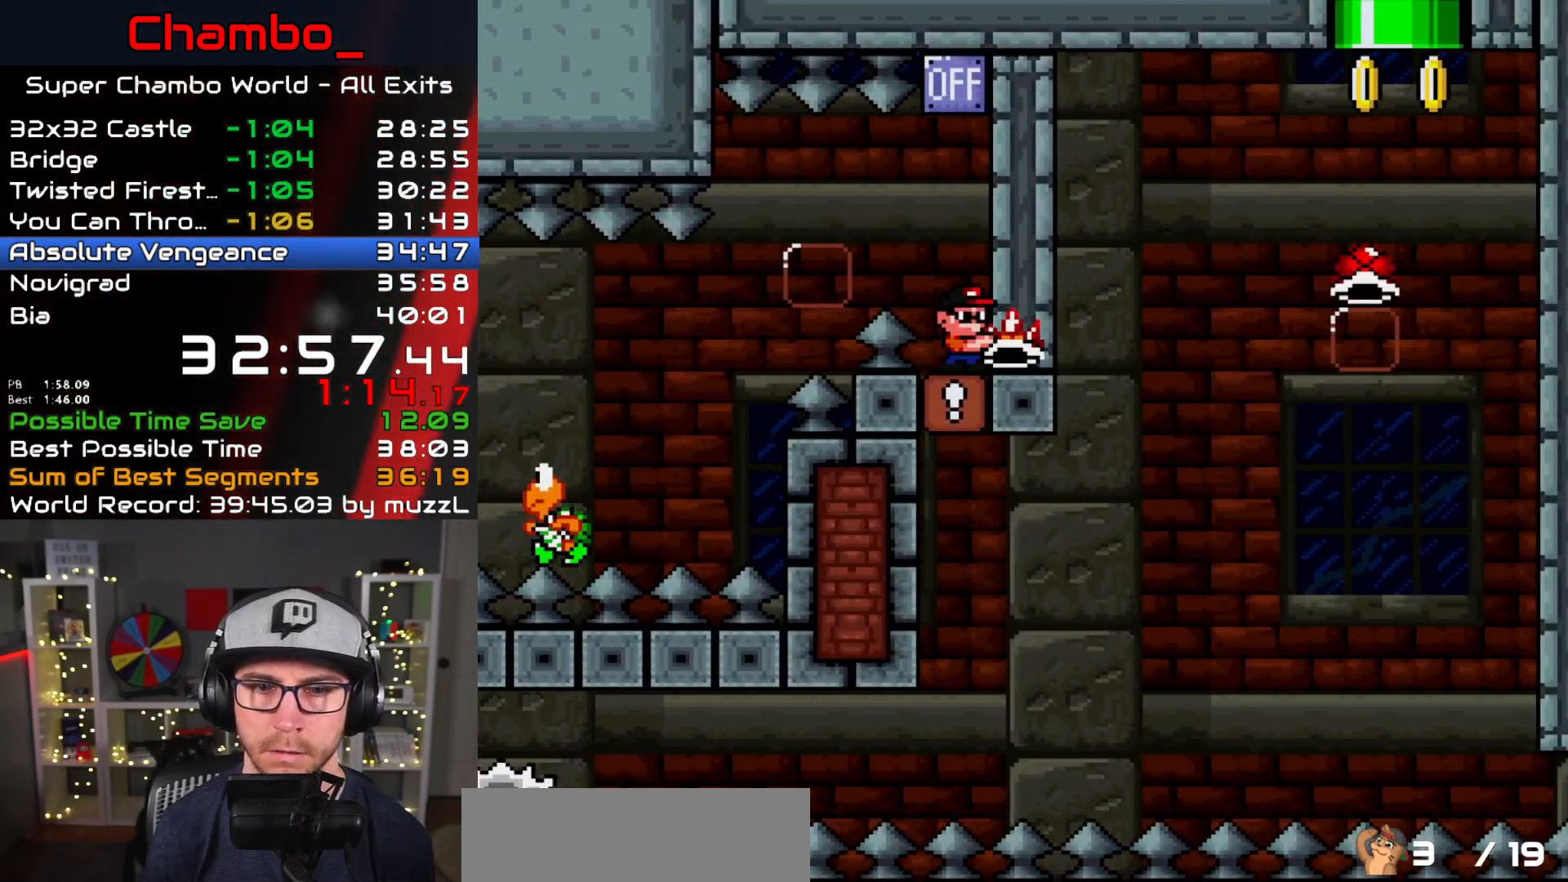
{"dt_ms": 500, "buttons": ["B", "Y"], "events": [[400, "B", "down"]]}
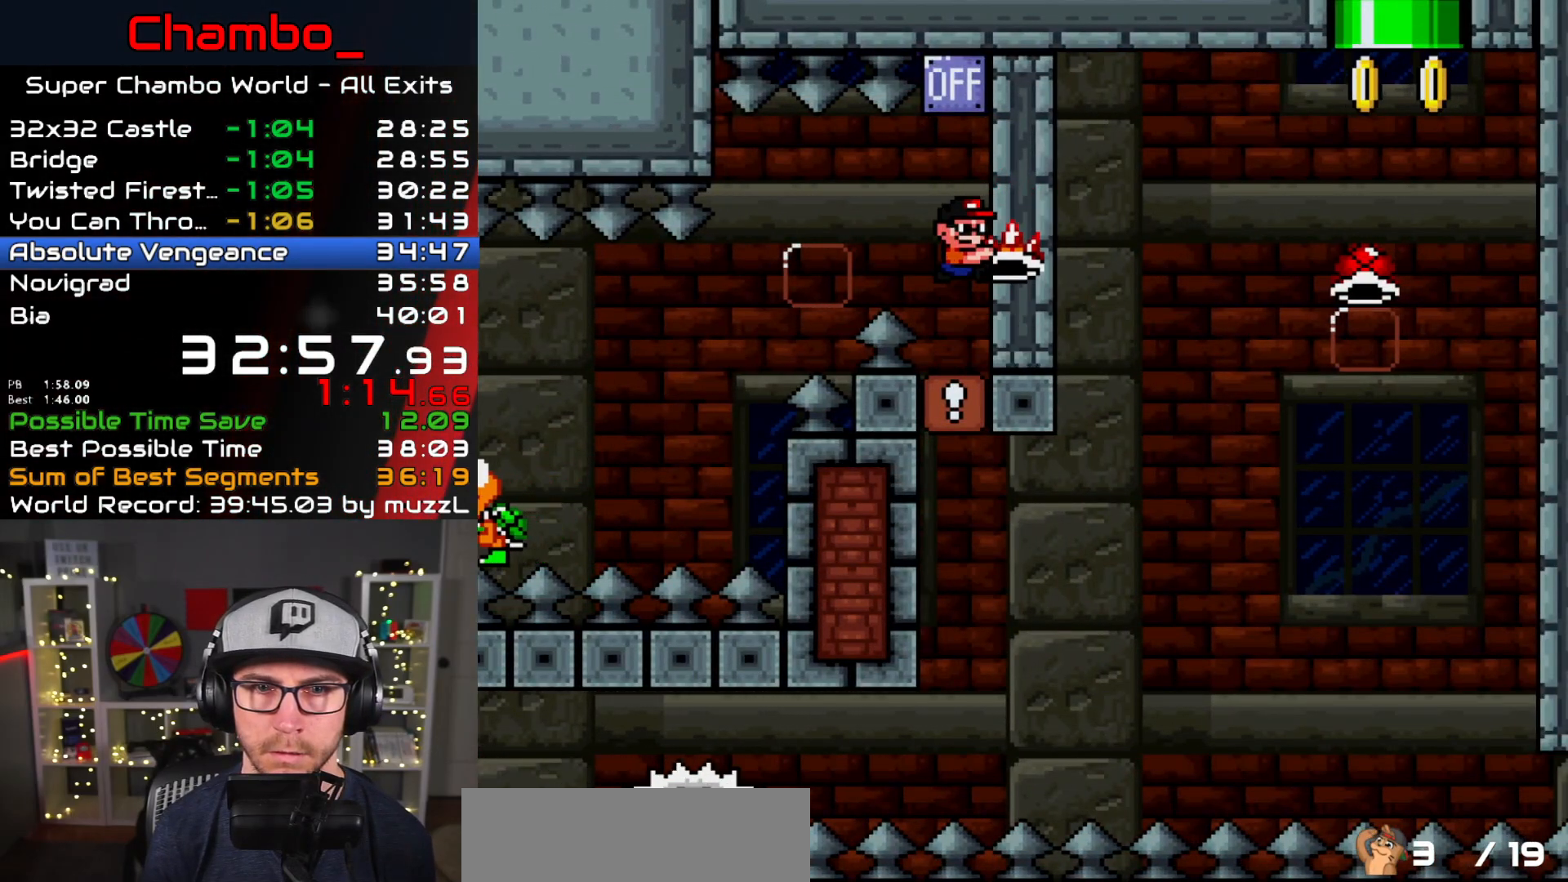
{"dt_ms": 500, "buttons": ["X"]}
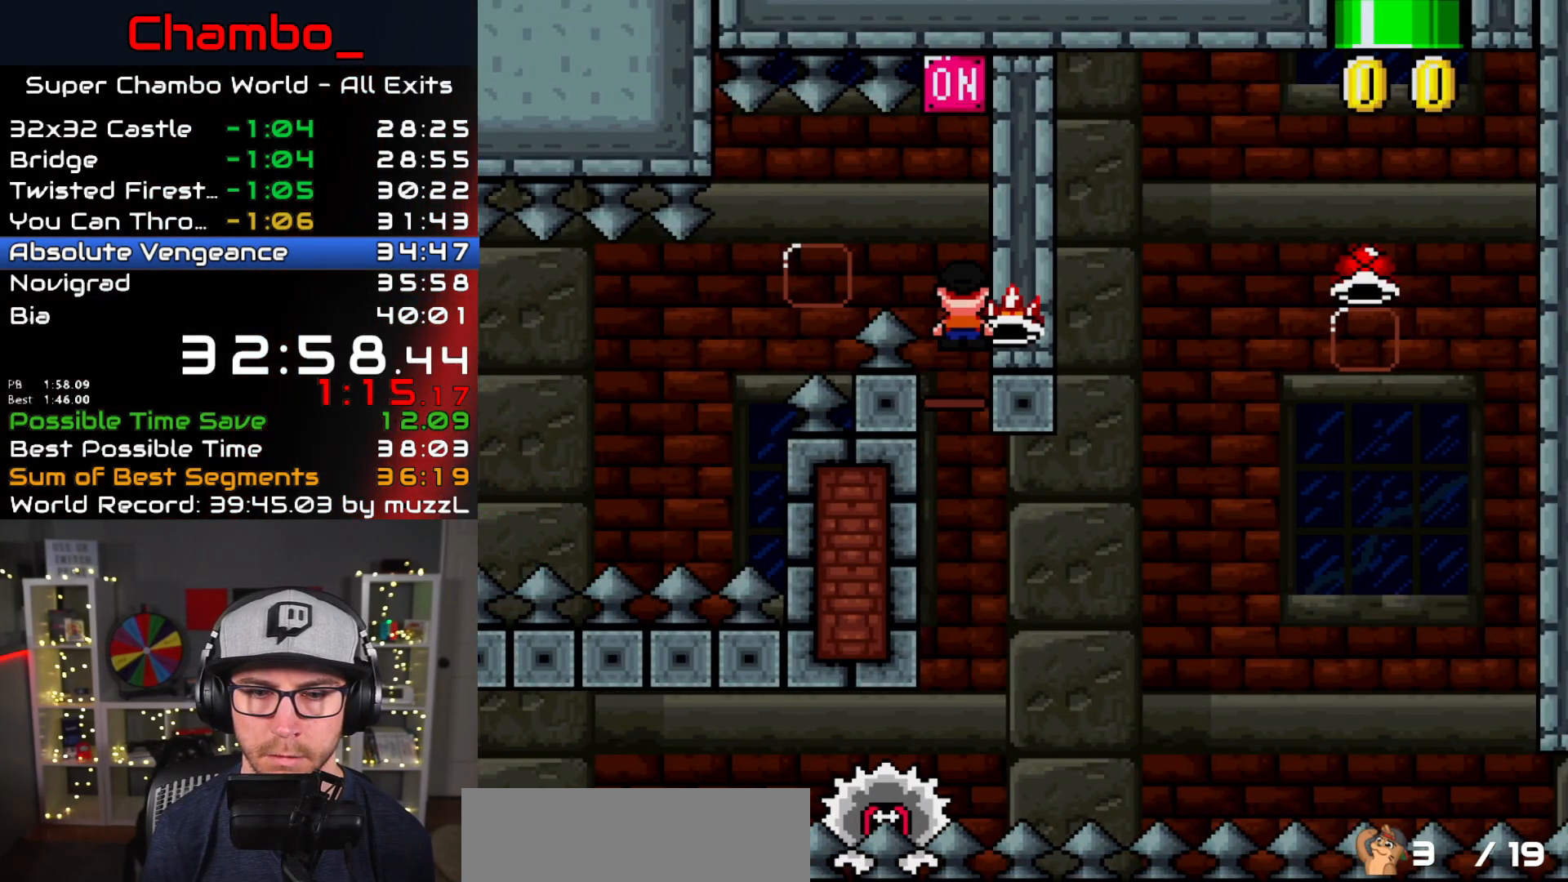
{"dt_ms": 500, "buttons": ["A", "X", "DPAD_RIGHT"], "events": [[33, "A", "down"], [33, "DPAD_RIGHT", "down"]]}
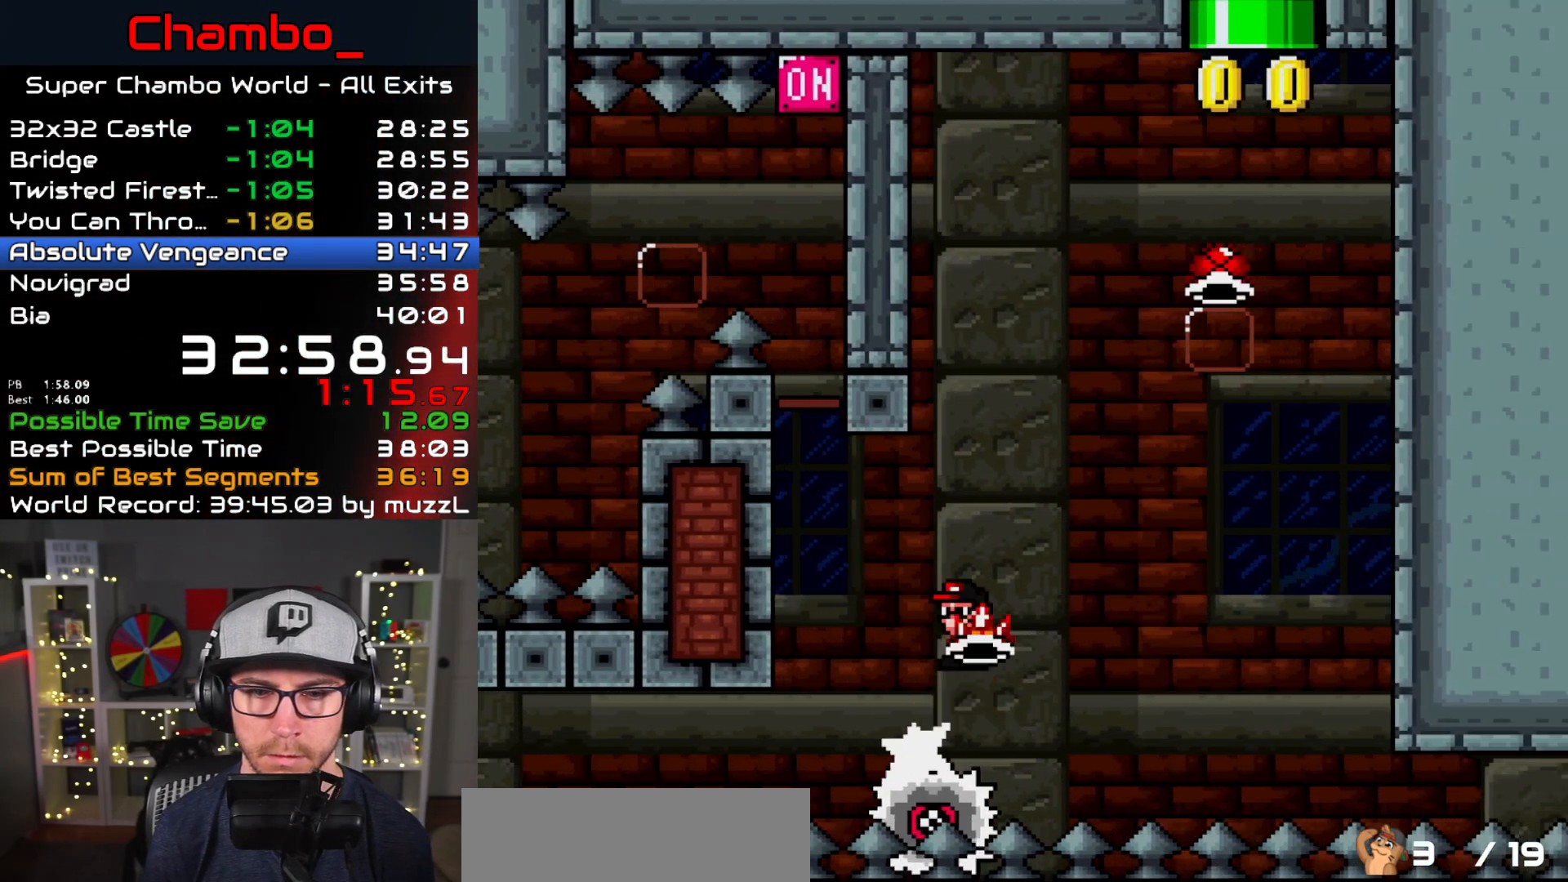
{"dt_ms": 500, "buttons": ["A", "X", "DPAD_RIGHT"]}